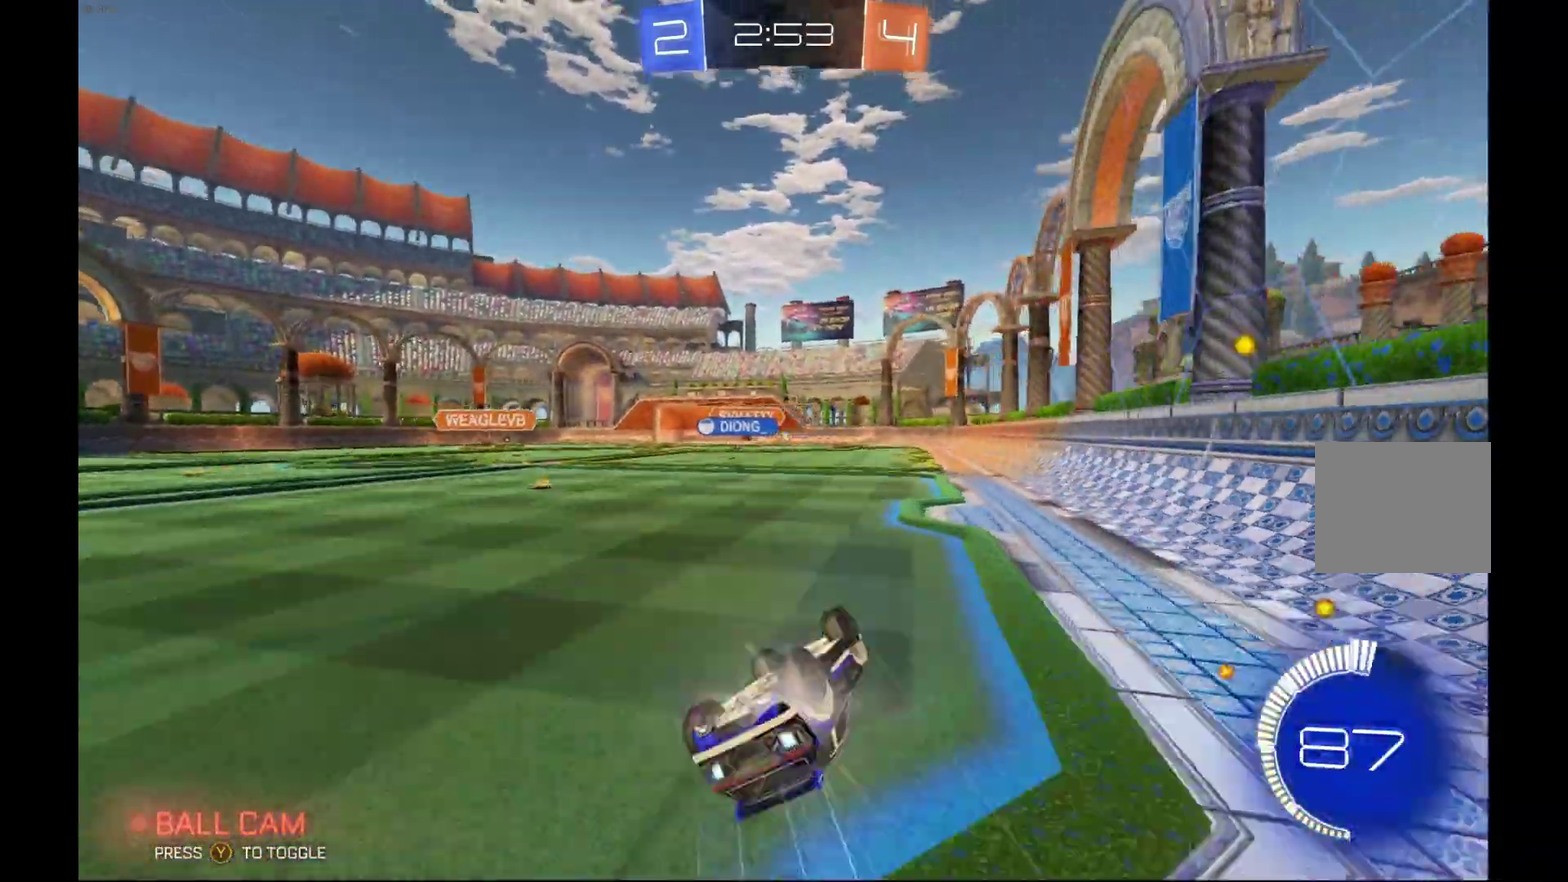
Gameplay with a controller (Xbox layout); each line is a JSON object with the inputs held at the frame after it. "events" lists button and stick changes between this image and that frame as [ms after this image, input, new state], when the widget could be followed in between. Not read: R3.
{"buttons": ["R2"], "left_stick": "center", "events": [[333, "B", "up"], [333, "left_stick", "center"]]}
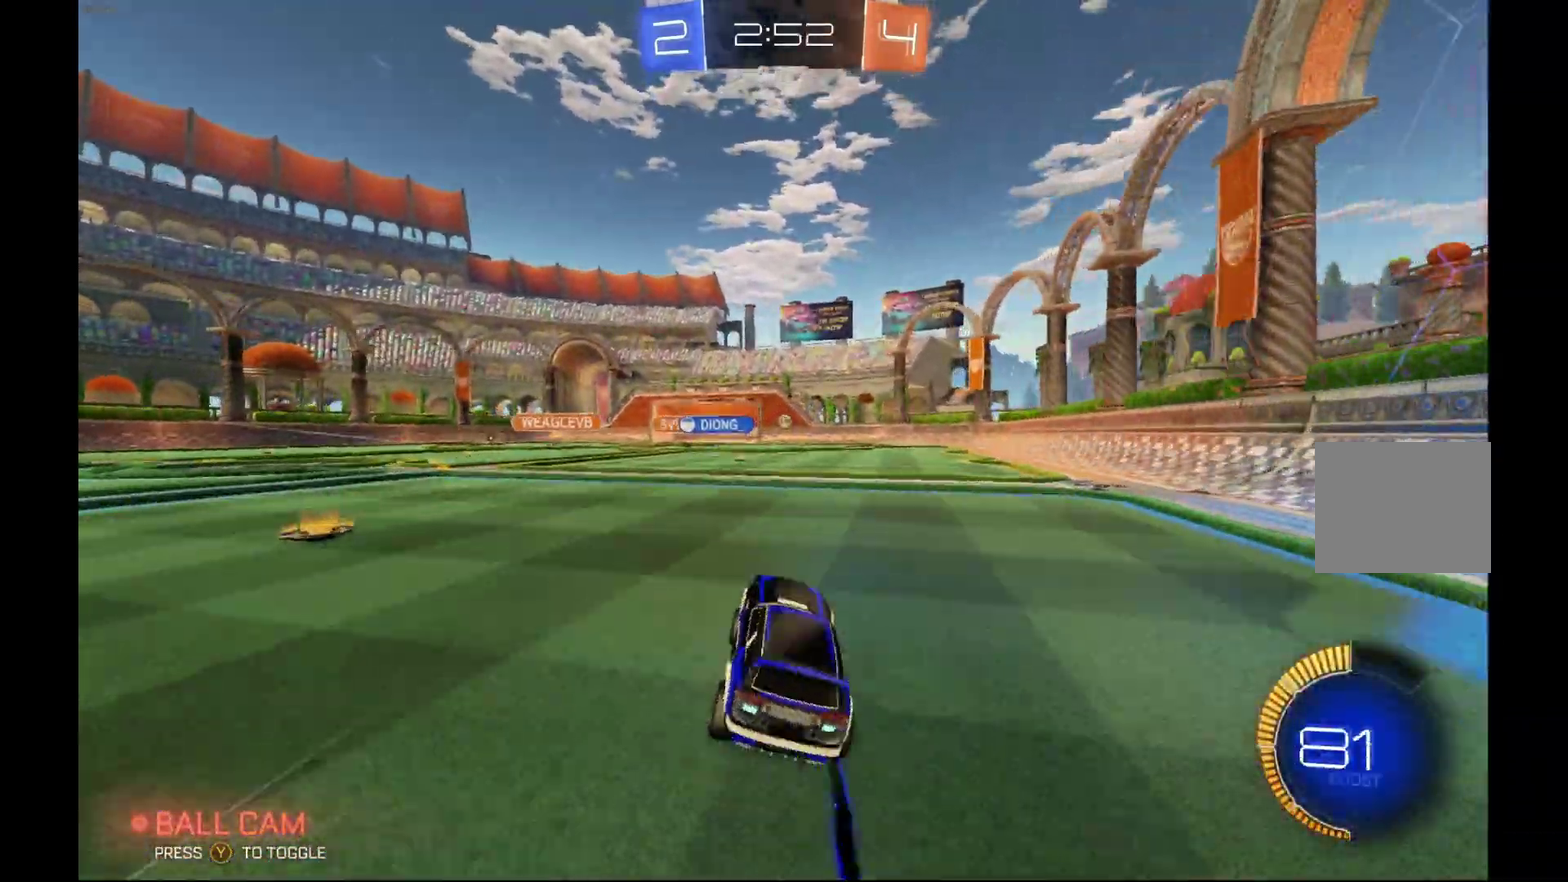
{"buttons": ["R2"], "left_stick": "center", "events": []}
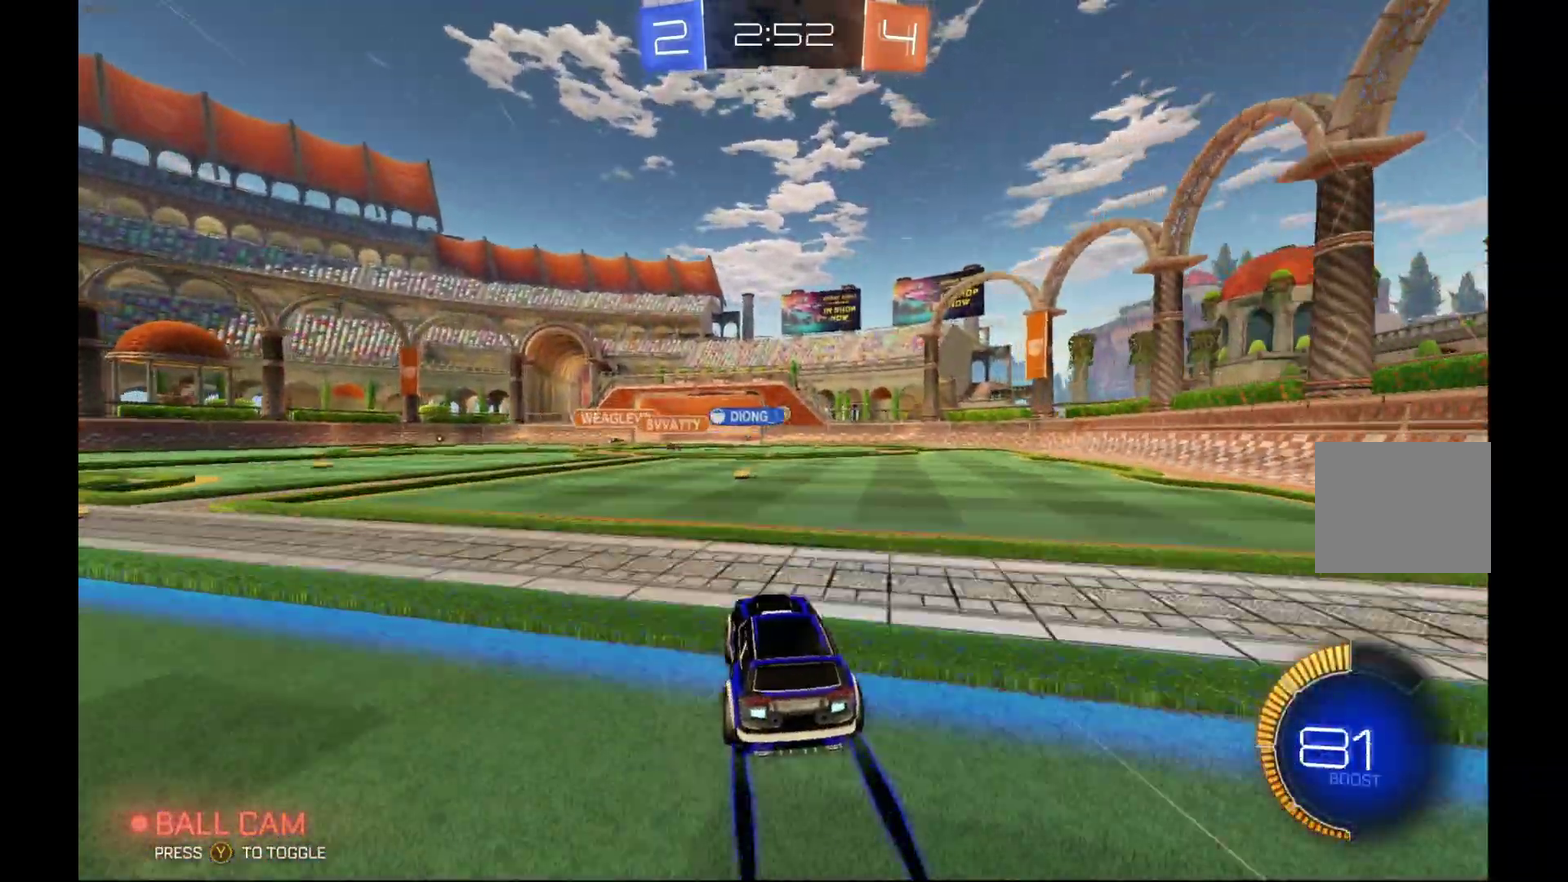
{"buttons": ["R2"], "left_stick": "center", "events": []}
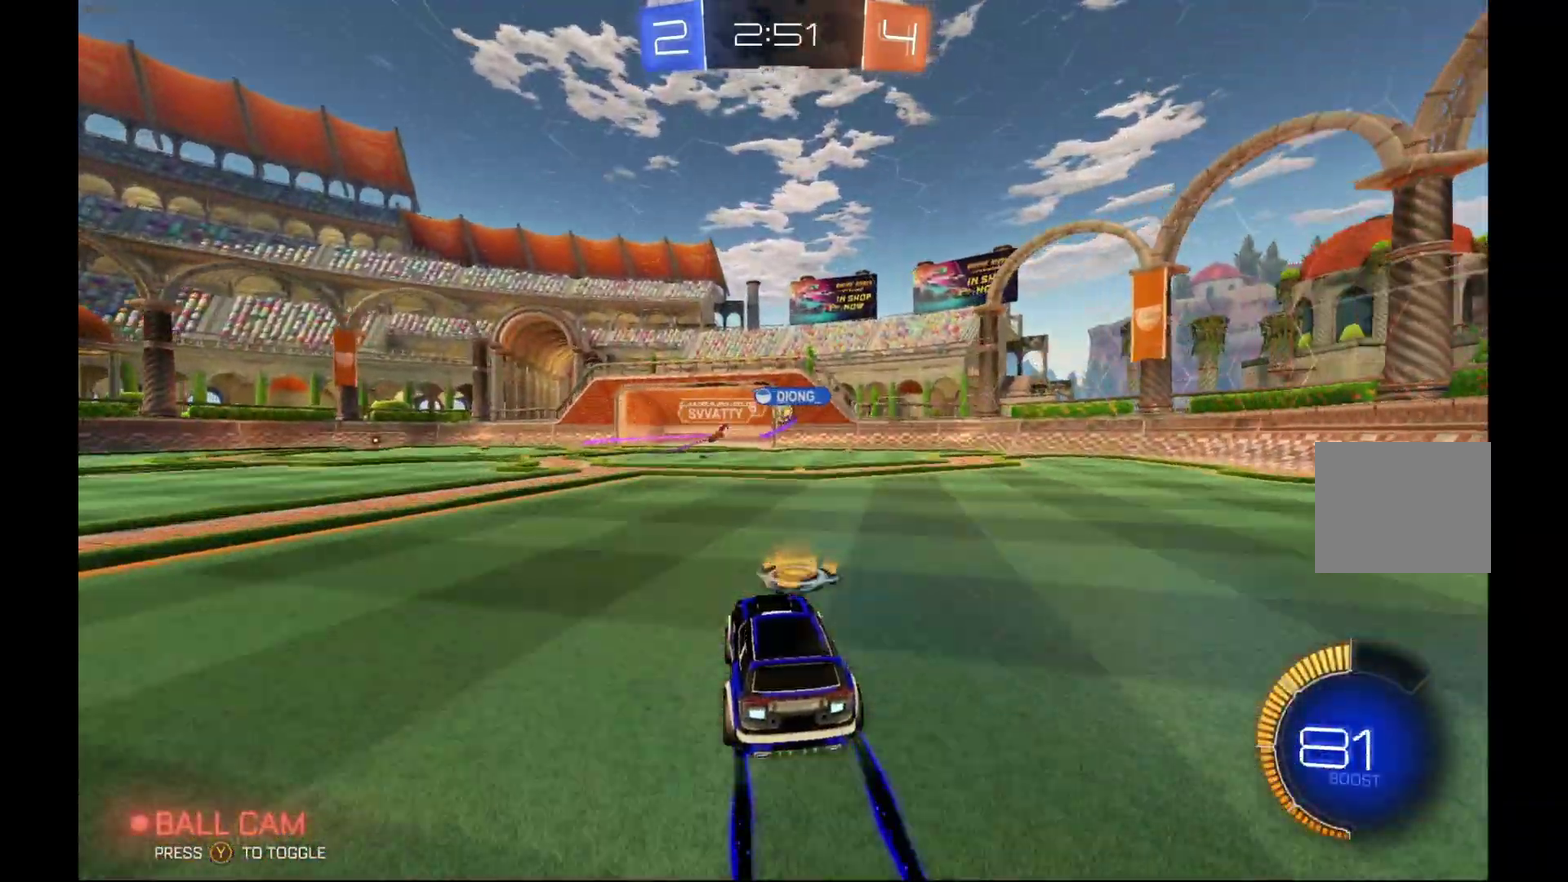
{"buttons": ["R2"], "left_stick": "left", "events": [[433, "left_stick", "left"]]}
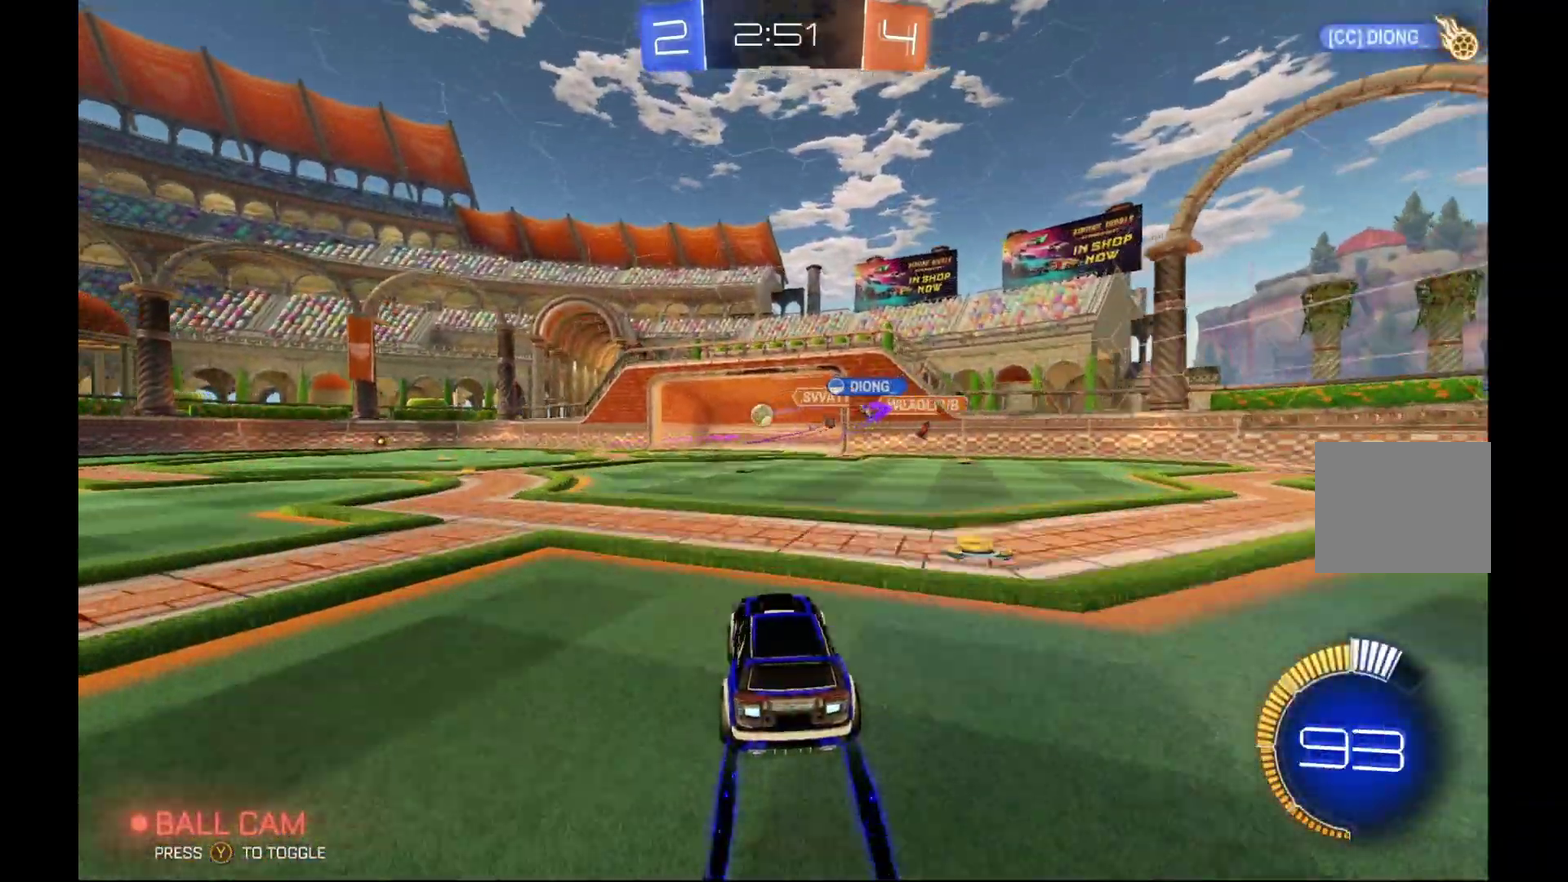
{"buttons": ["R2"], "left_stick": "center", "events": [[400, "left_stick", "center"]]}
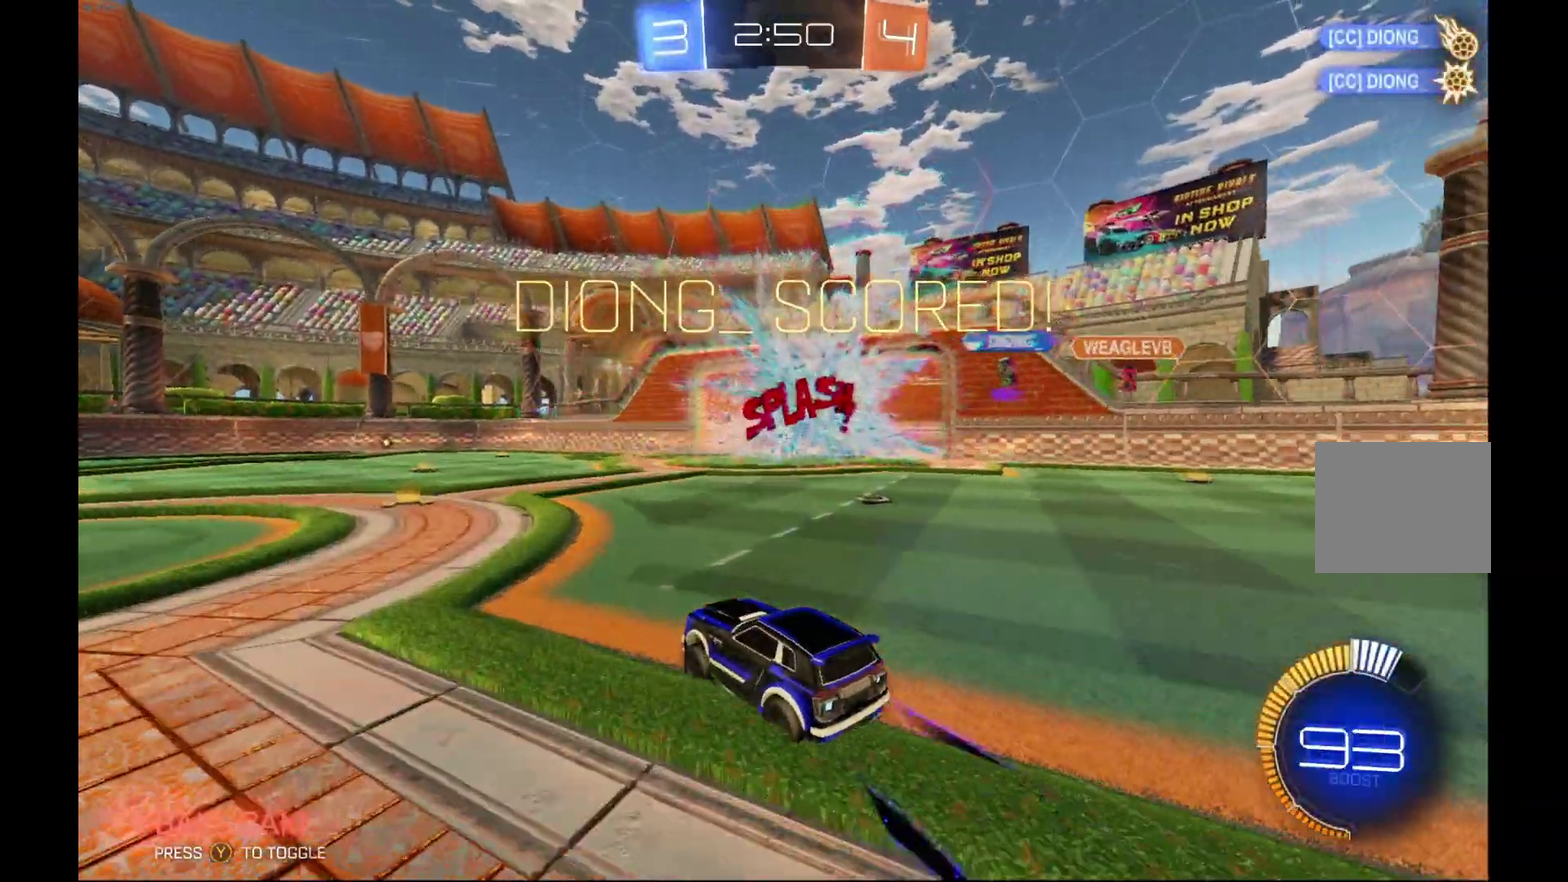
{"buttons": ["R2"], "left_stick": "center", "events": []}
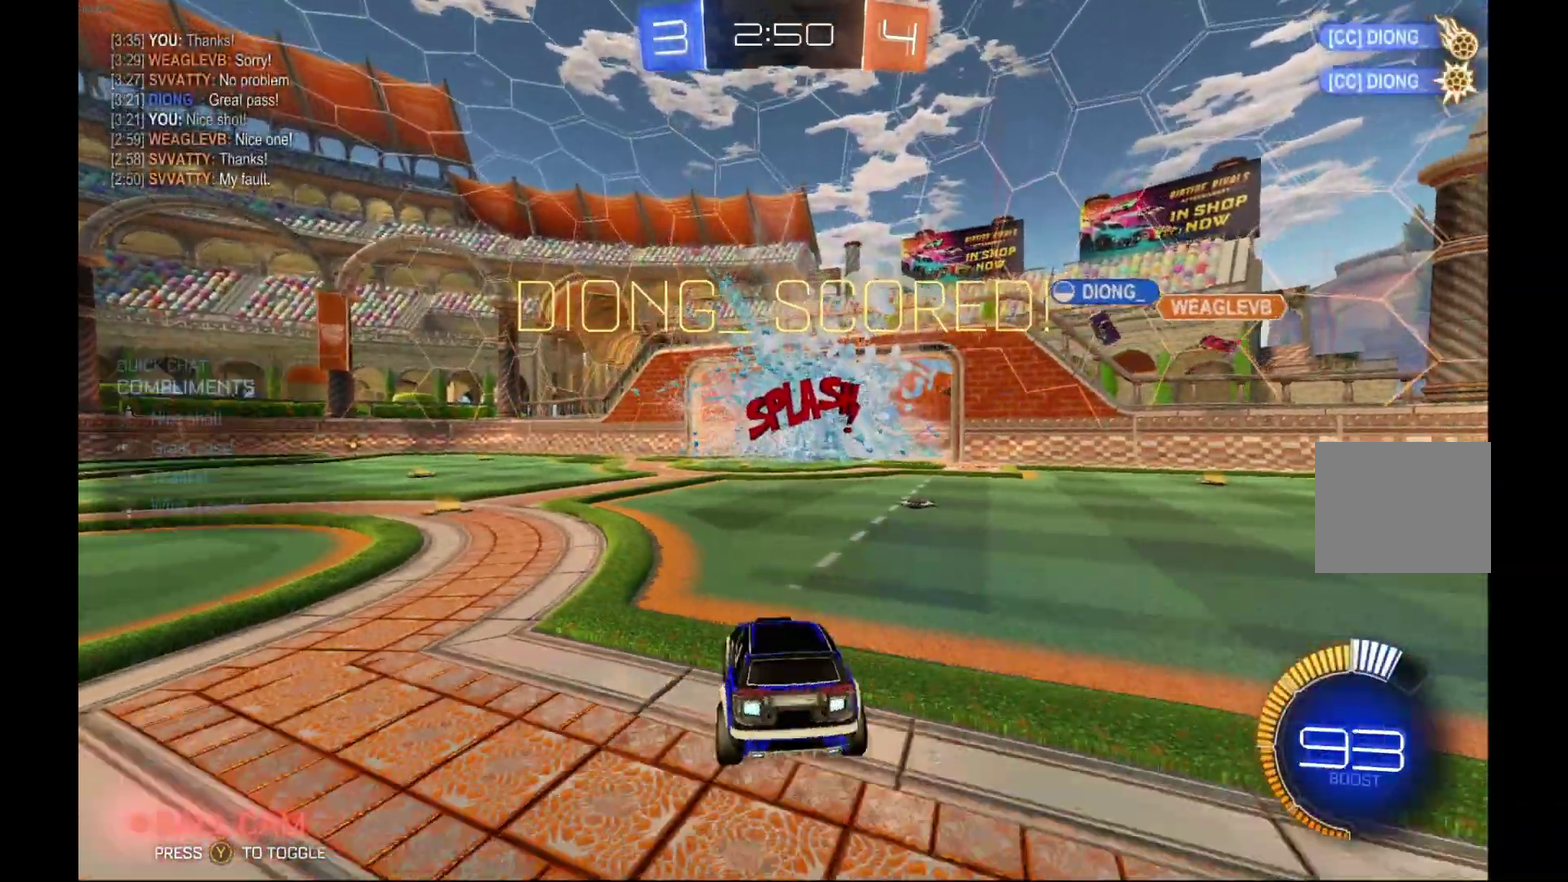
{"buttons": [], "left_stick": "center", "events": [[433, "R2", "up"]]}
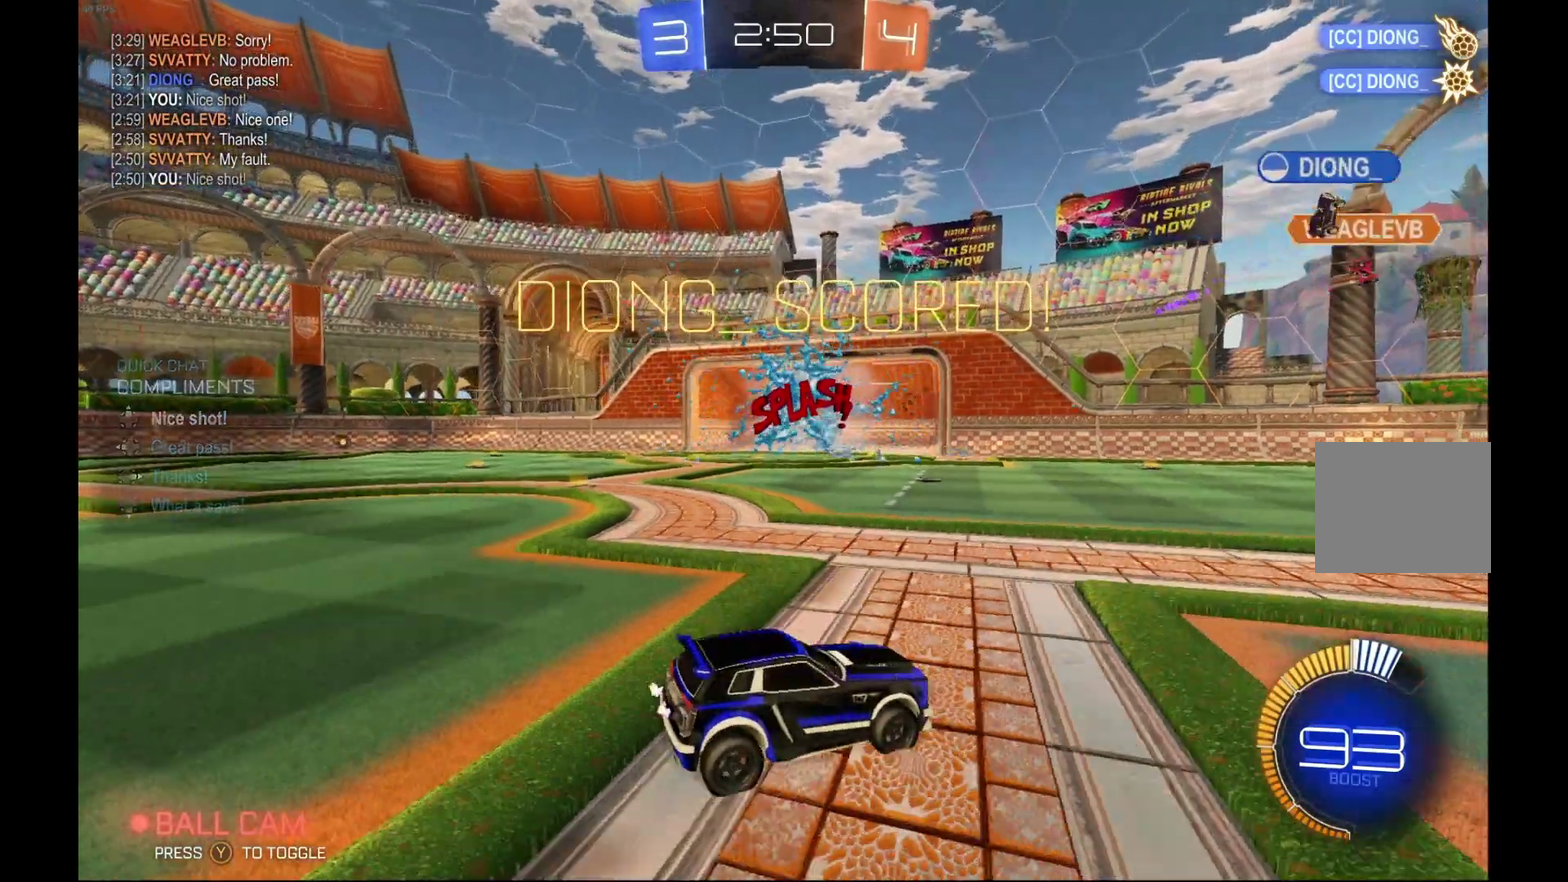
{"buttons": ["L2", "R2"], "left_stick": "down", "events": [[100, "left_stick", "down"], [167, "A", "down"], [200, "L2", "down"], [433, "A", "up"], [500, "R2", "down"]]}
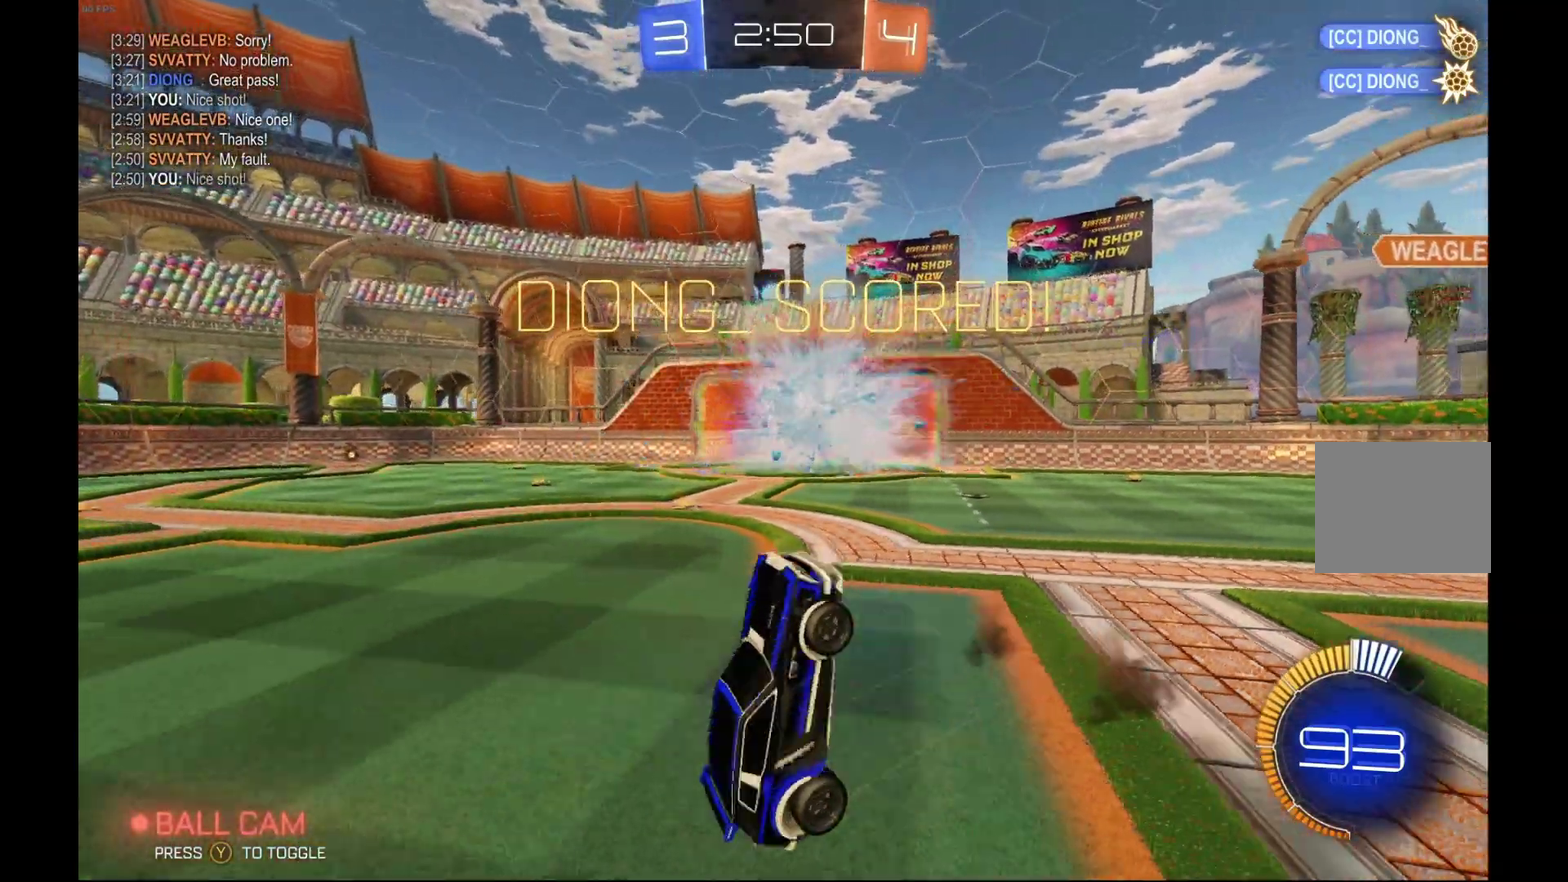
{"buttons": ["B", "L1", "R2"], "left_stick": "left", "events": [[33, "Y", "down"], [67, "left_stick", "up-right"], [100, "B", "down"], [100, "L1", "down"], [100, "L2", "up"], [133, "left_stick", "up"], [200, "Y", "up"], [400, "left_stick", "up-left"], [500, "left_stick", "left"]]}
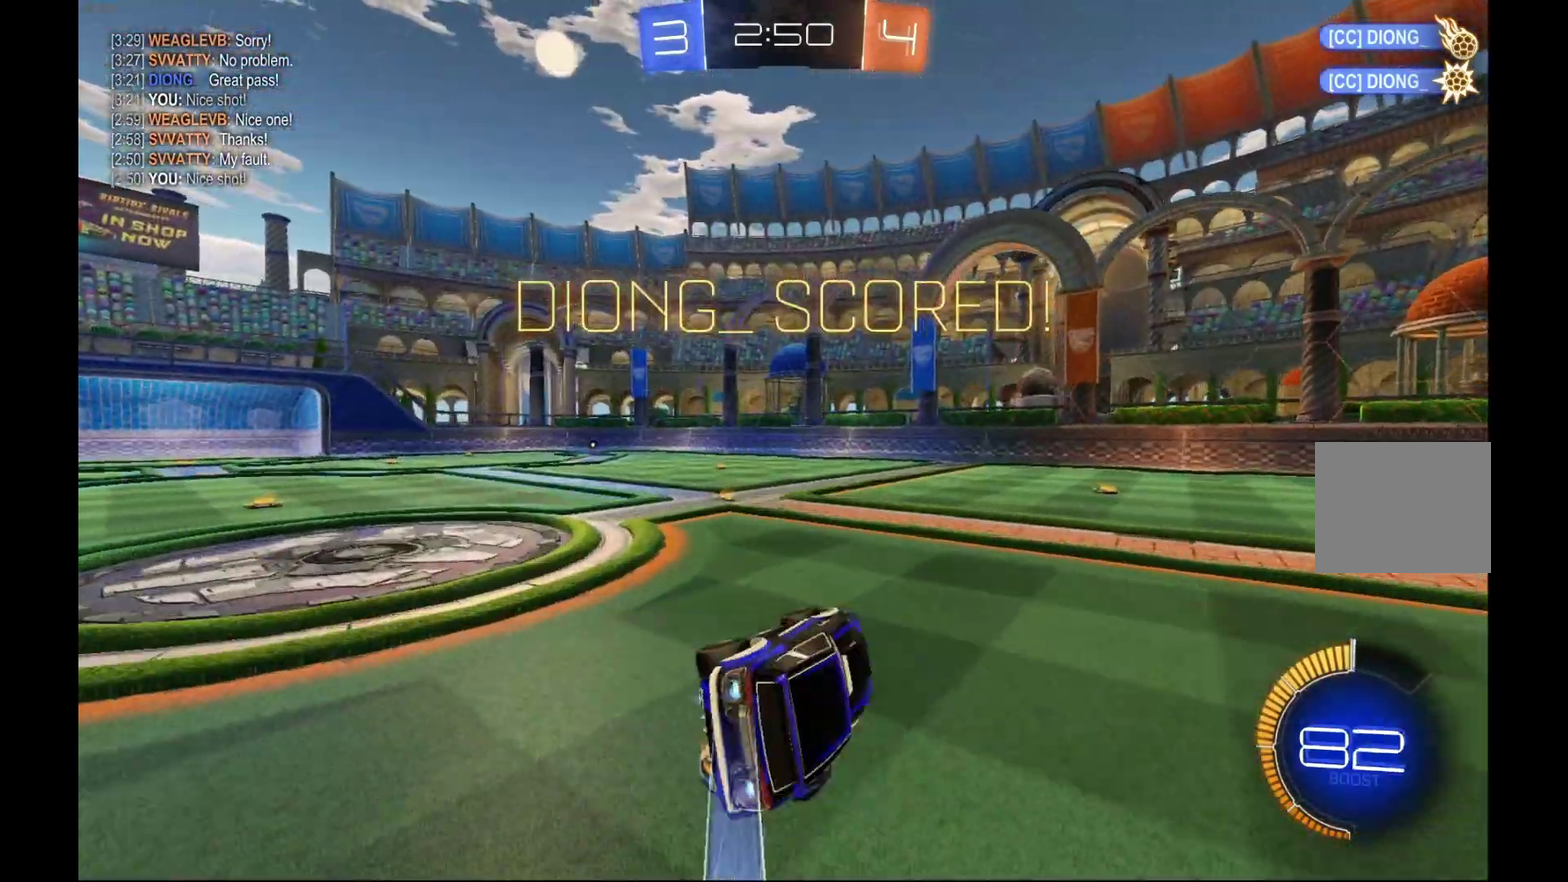
{"buttons": ["A", "B", "R2"], "left_stick": "left", "events": [[100, "L1", "up"], [367, "left_stick", "center"], [400, "A", "down"], [433, "R1", "down"], [433, "left_stick", "left"], [500, "R1", "up"]]}
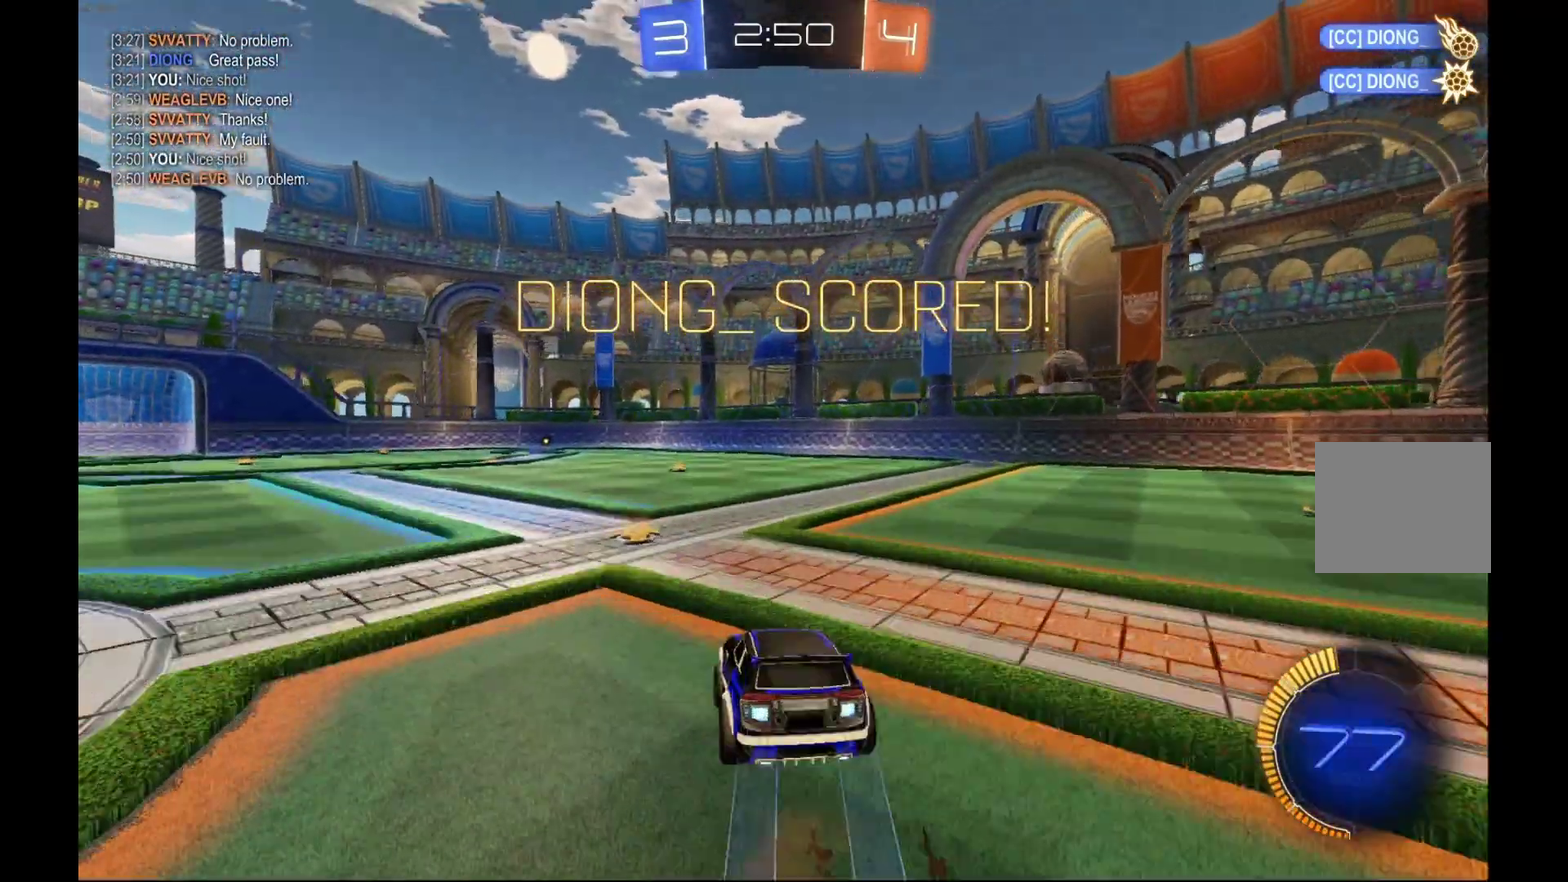
{"buttons": ["B", "R1", "R2"], "left_stick": "right", "events": [[33, "A", "up"], [33, "B", "up"], [33, "left_stick", "right"], [67, "R1", "down"], [100, "A", "down"], [100, "B", "down"], [100, "left_stick", "up-right"], [200, "A", "up"], [233, "left_stick", "down"], [400, "Y", "down"], [400, "left_stick", "right"], [500, "Y", "up"]]}
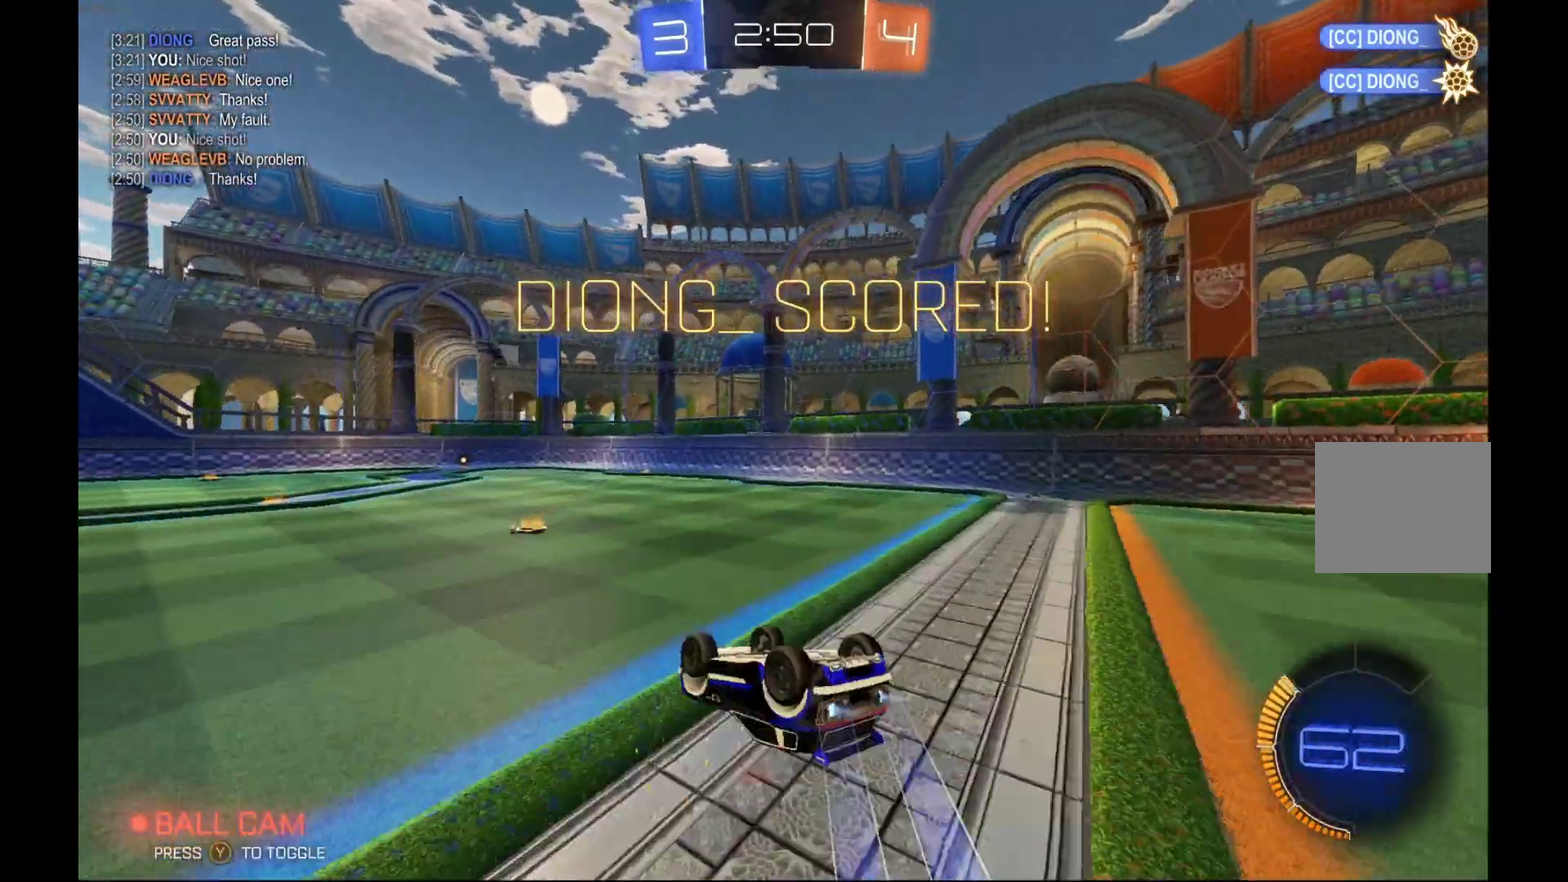
{"buttons": ["R2"], "left_stick": "center", "events": [[67, "B", "up"], [233, "left_stick", "center"], [300, "R1", "up"]]}
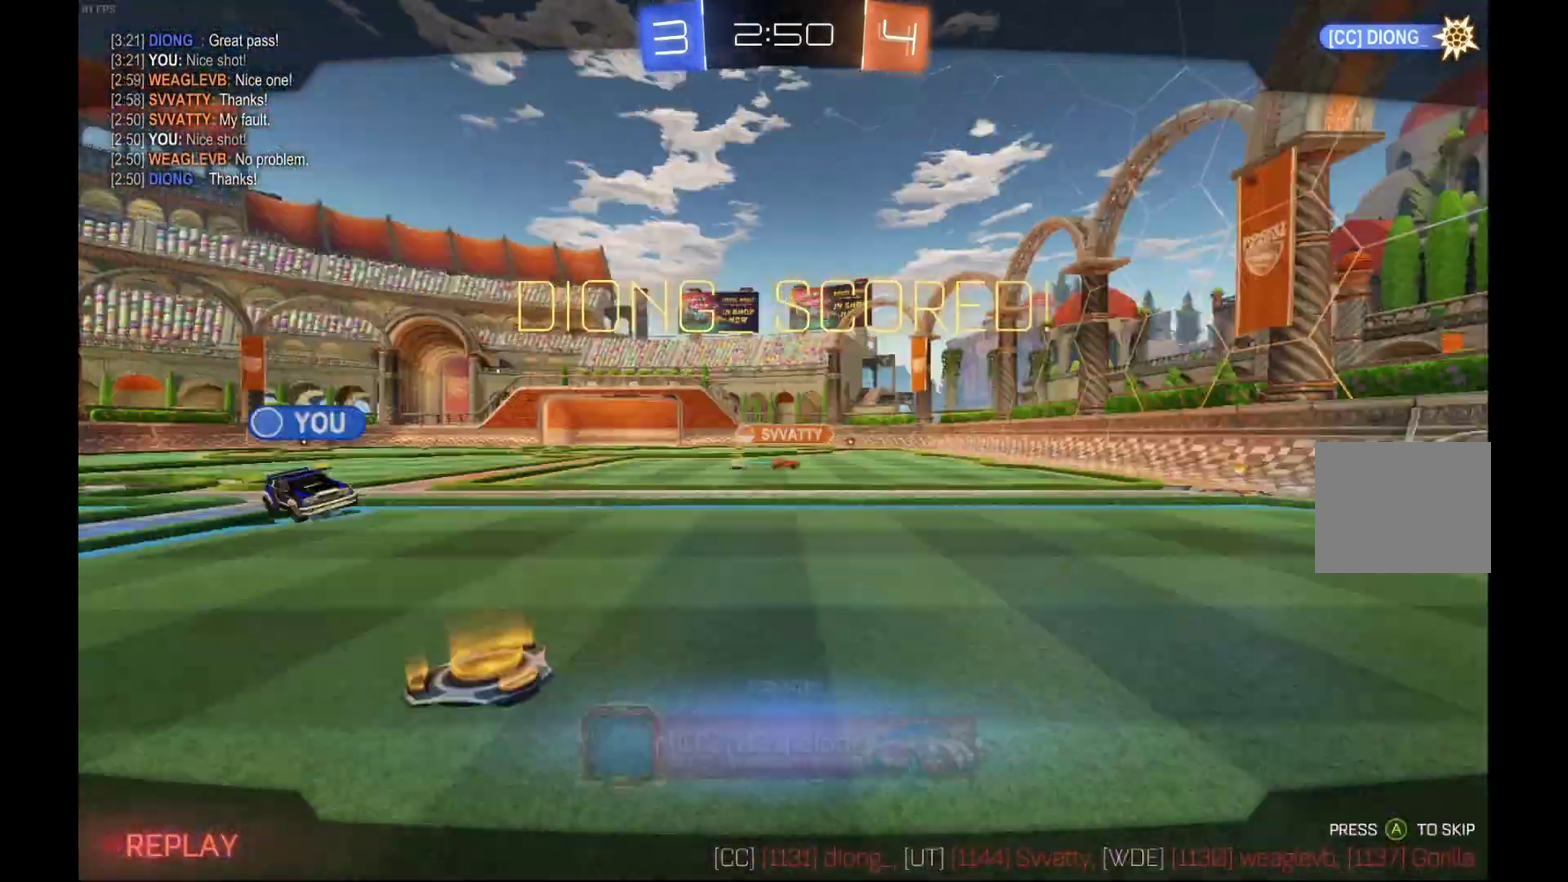
{"buttons": [], "left_stick": "center", "events": [[267, "R2", "up"], [300, "A", "down"], [467, "A", "up"]]}
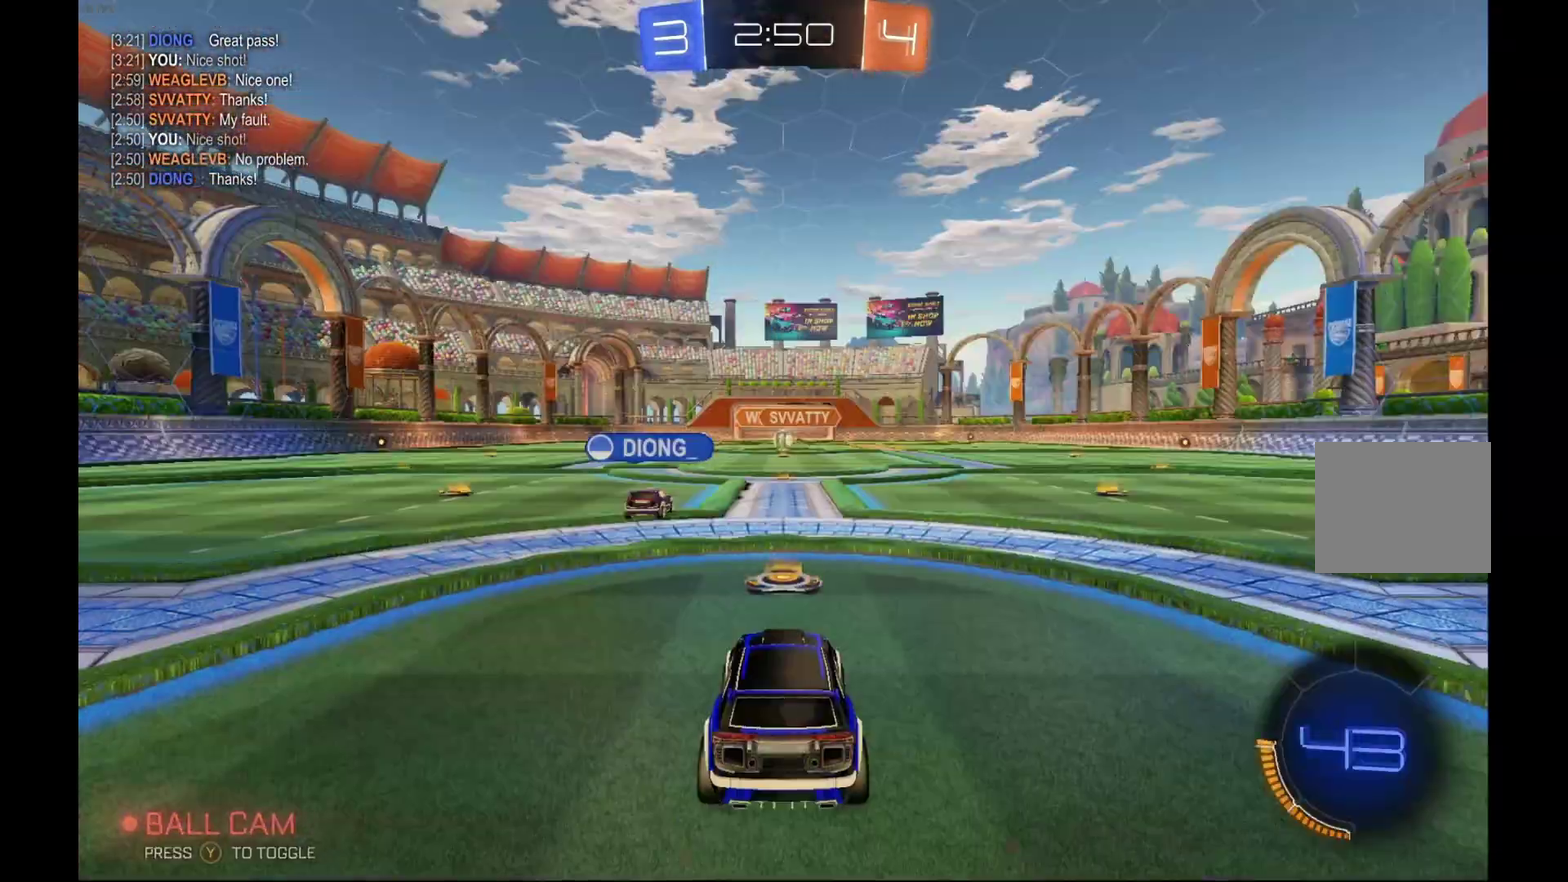
{"buttons": [], "left_stick": "center", "events": []}
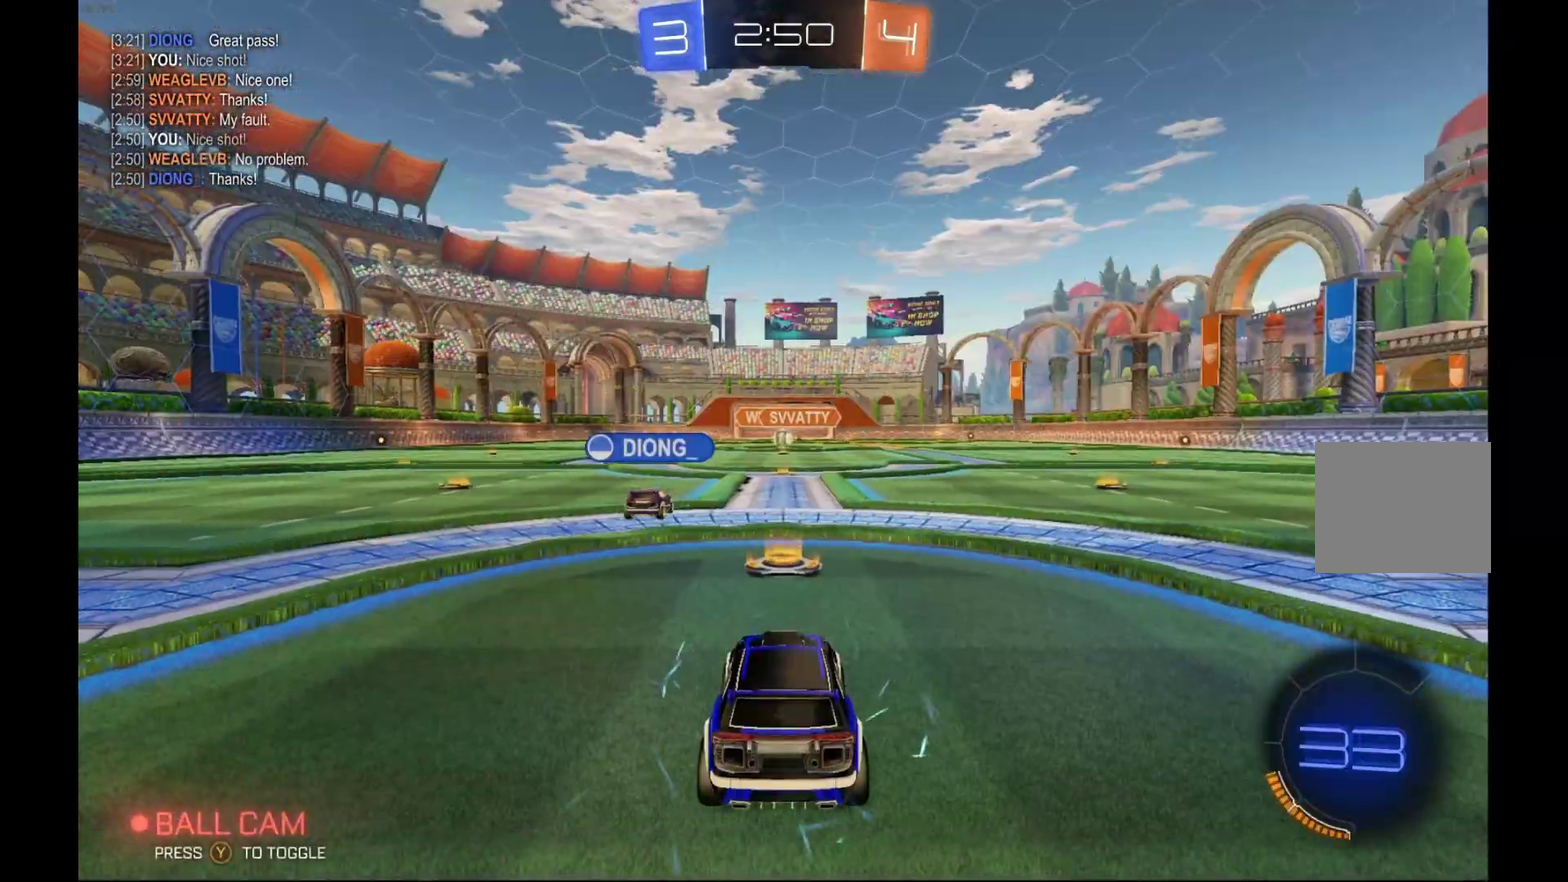
{"buttons": [], "left_stick": "center", "events": []}
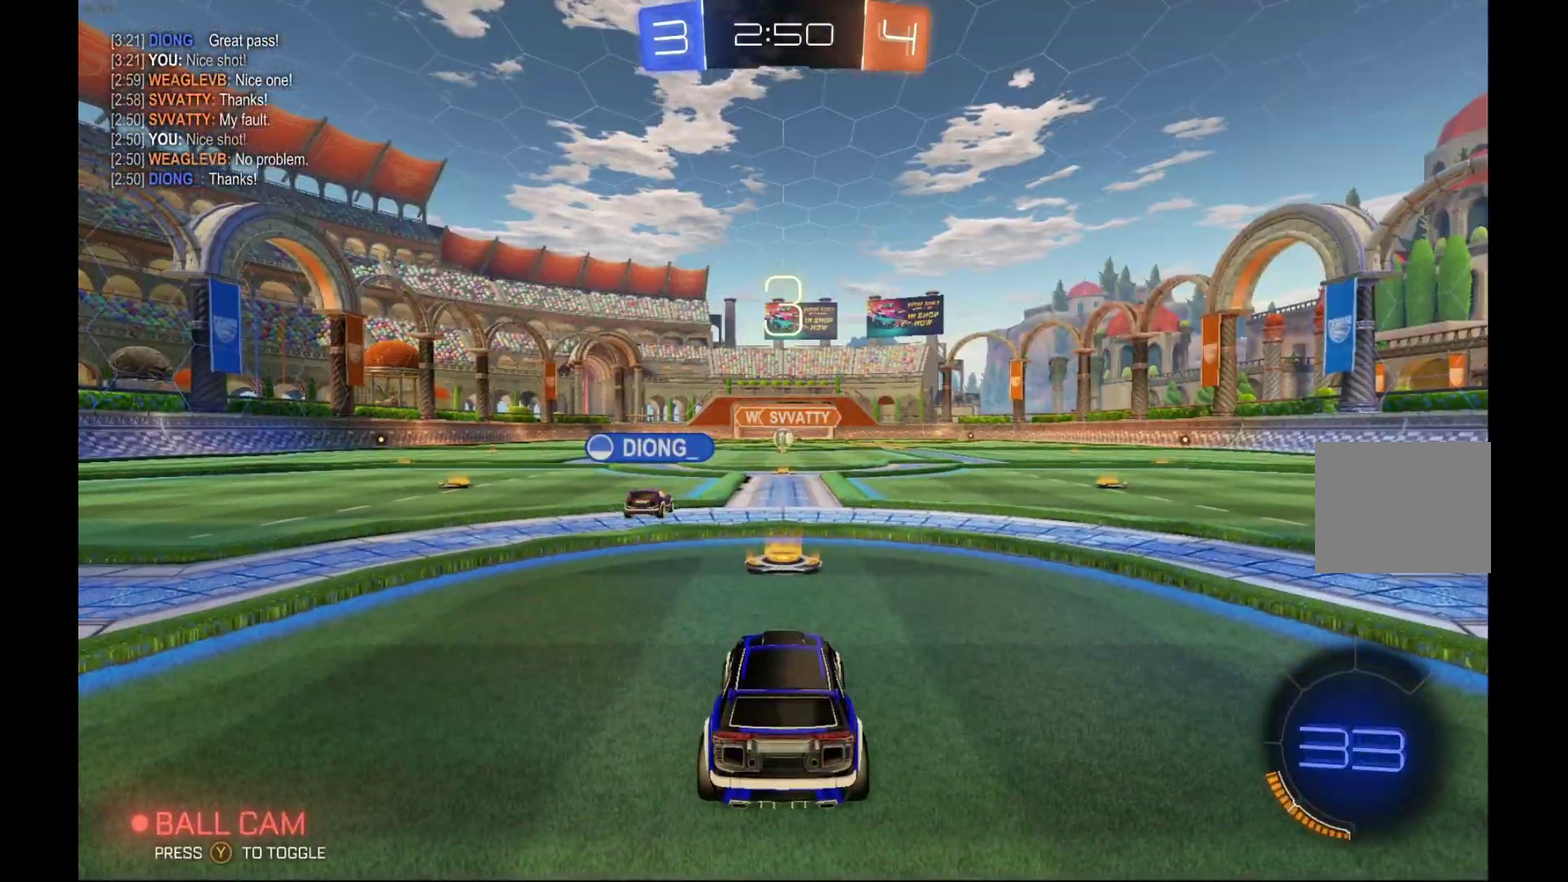
{"buttons": [], "left_stick": "center", "events": []}
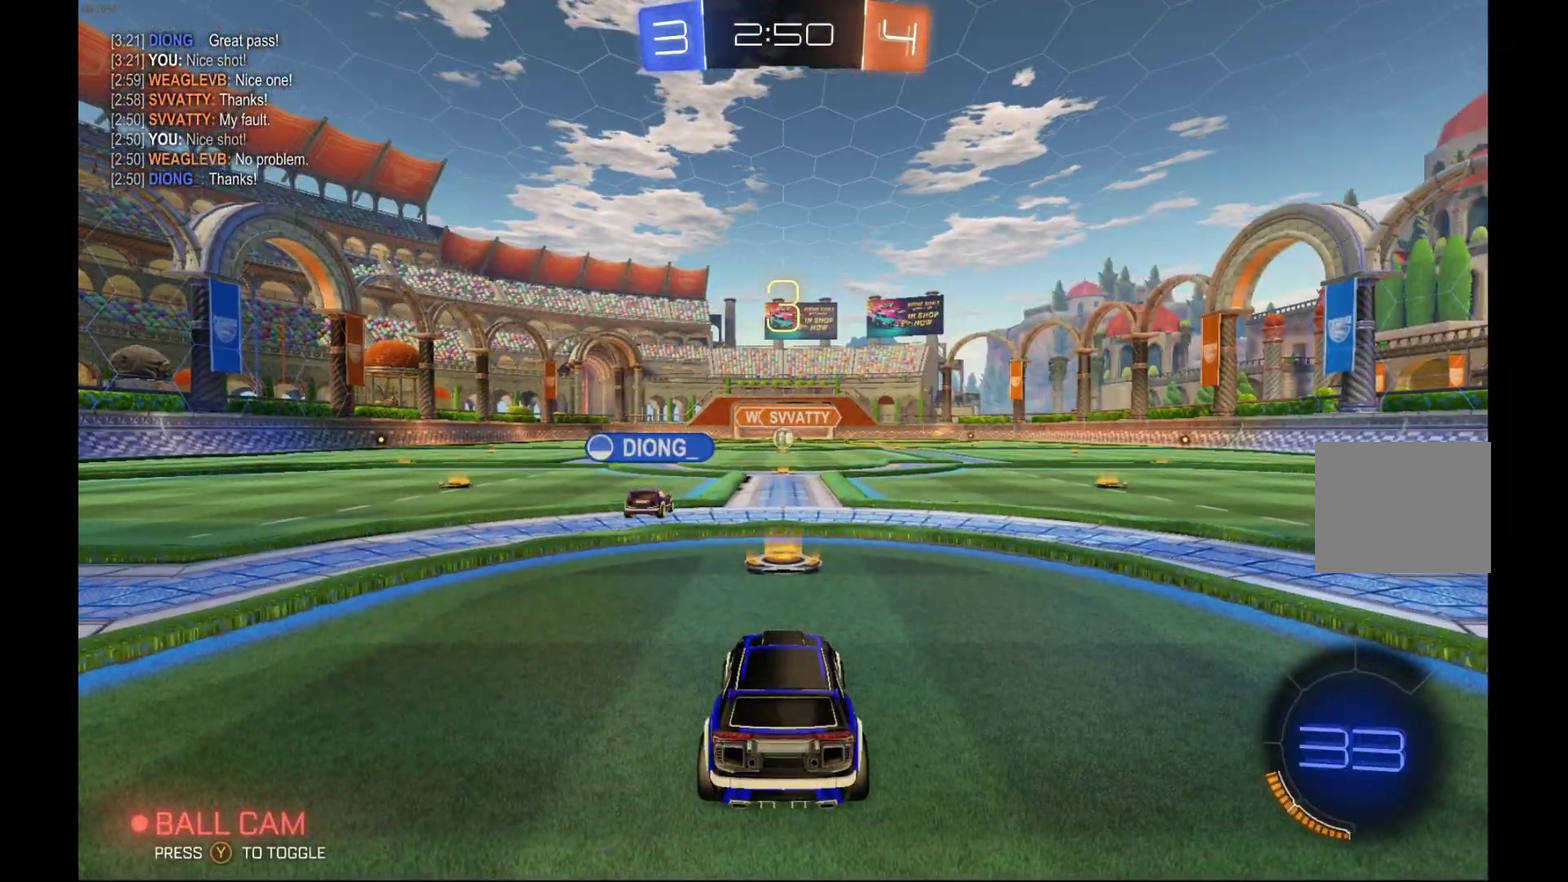
{"buttons": [], "left_stick": "center", "events": []}
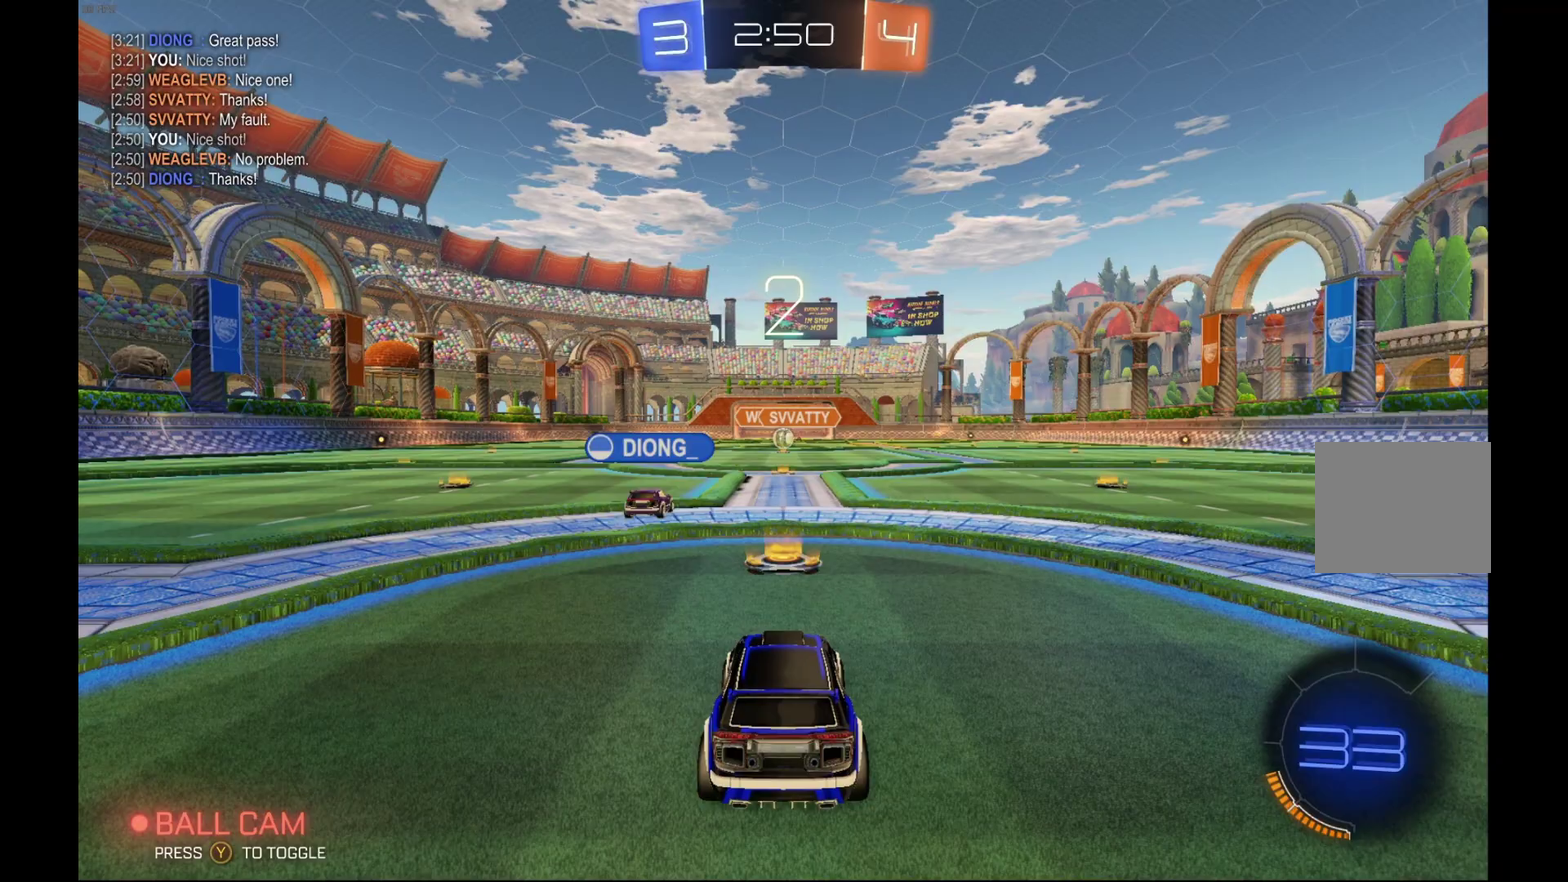
{"buttons": [], "left_stick": "center", "events": []}
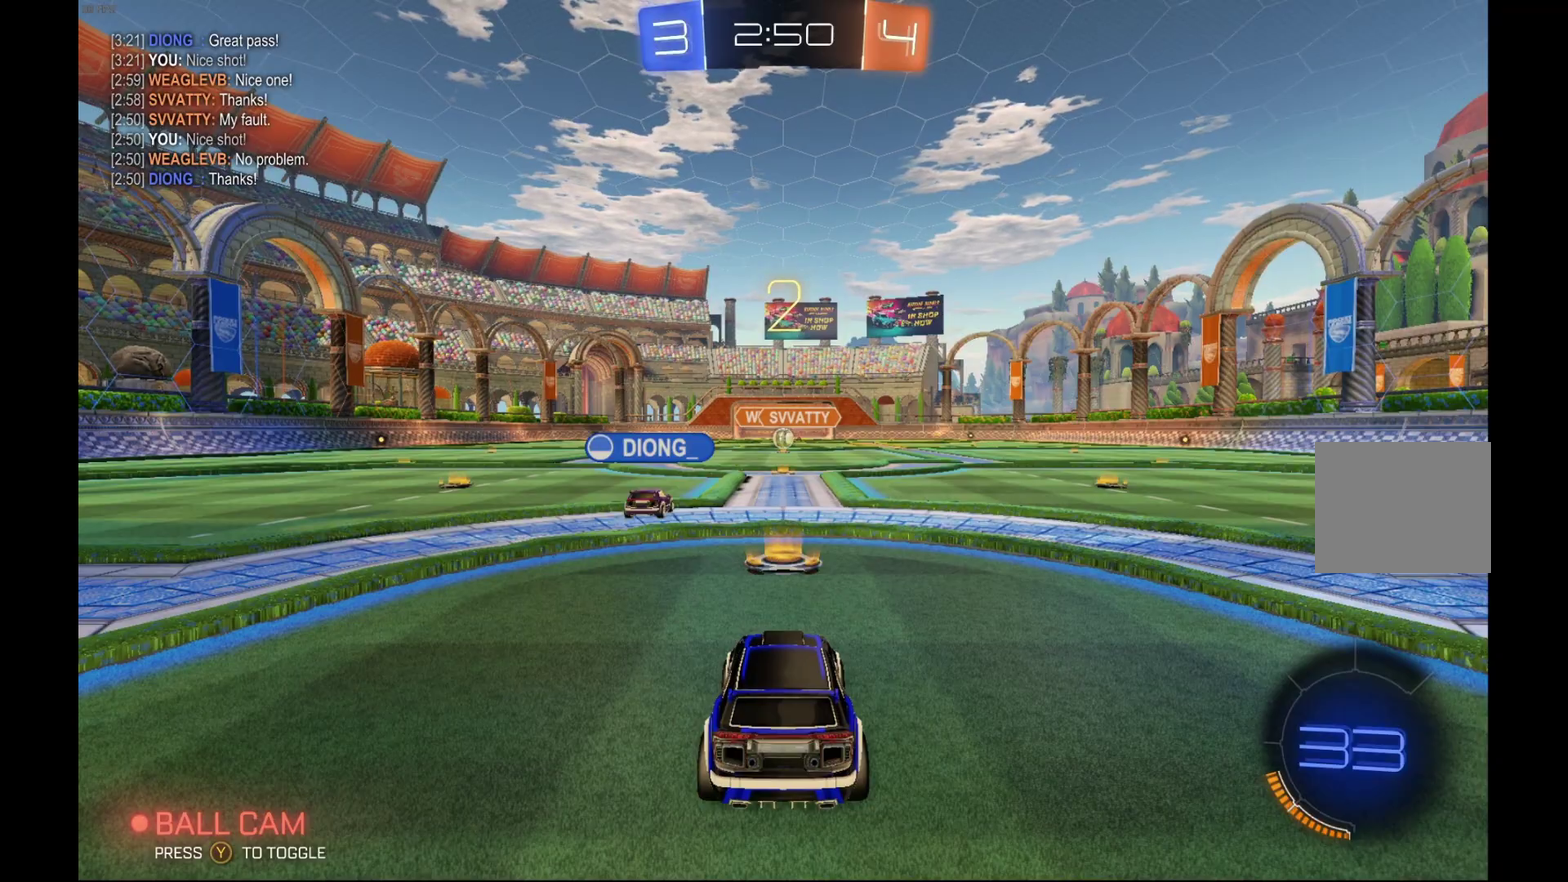
{"buttons": [], "left_stick": "center", "events": []}
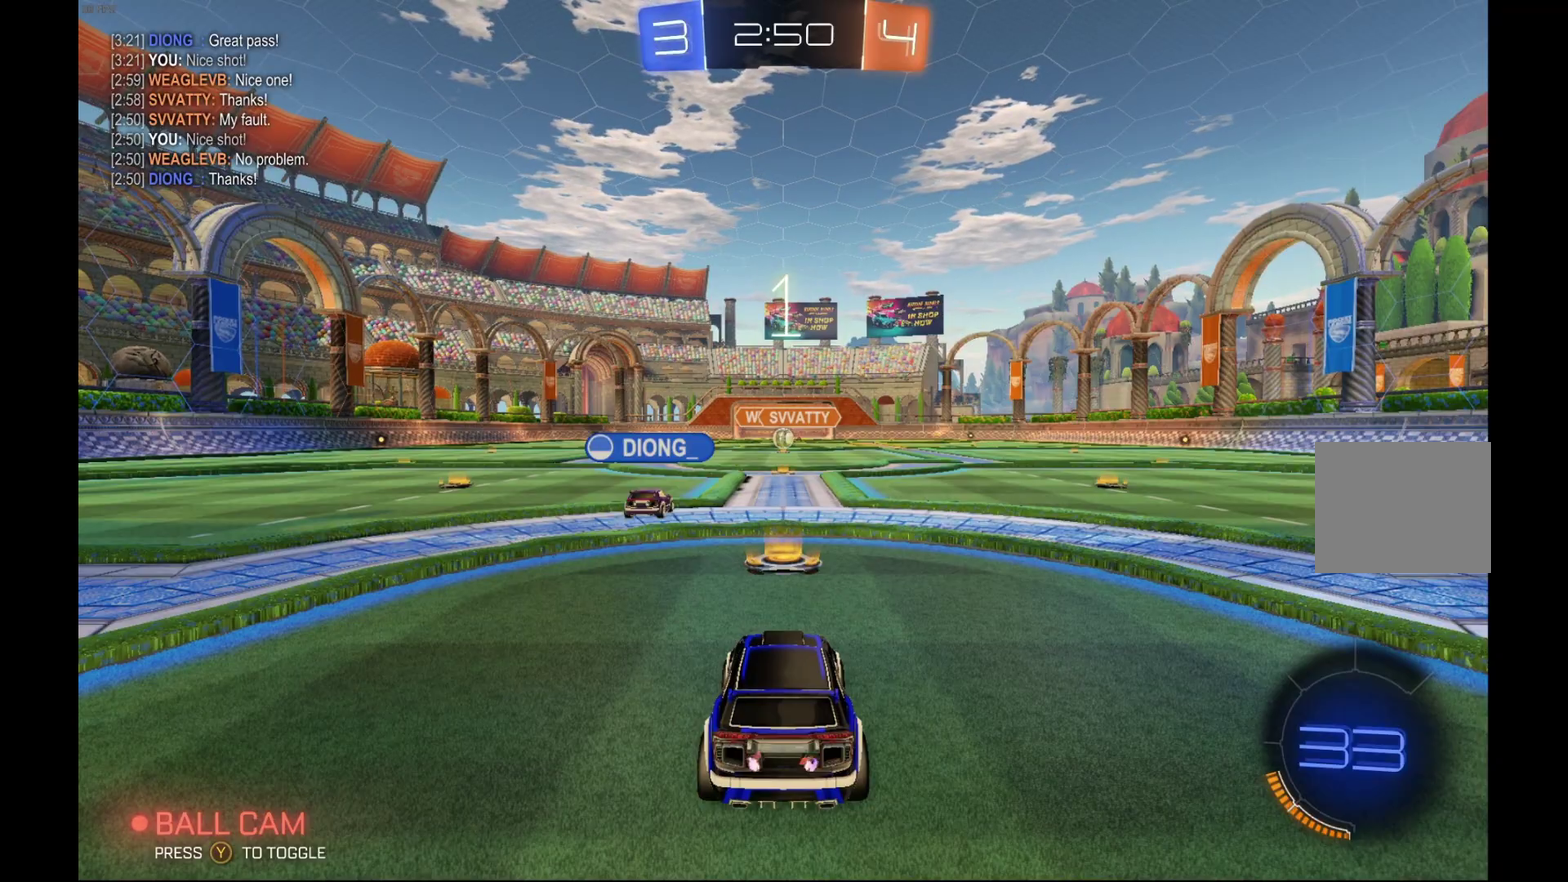
{"buttons": ["R2"], "left_stick": "center", "events": [[100, "R2", "down"]]}
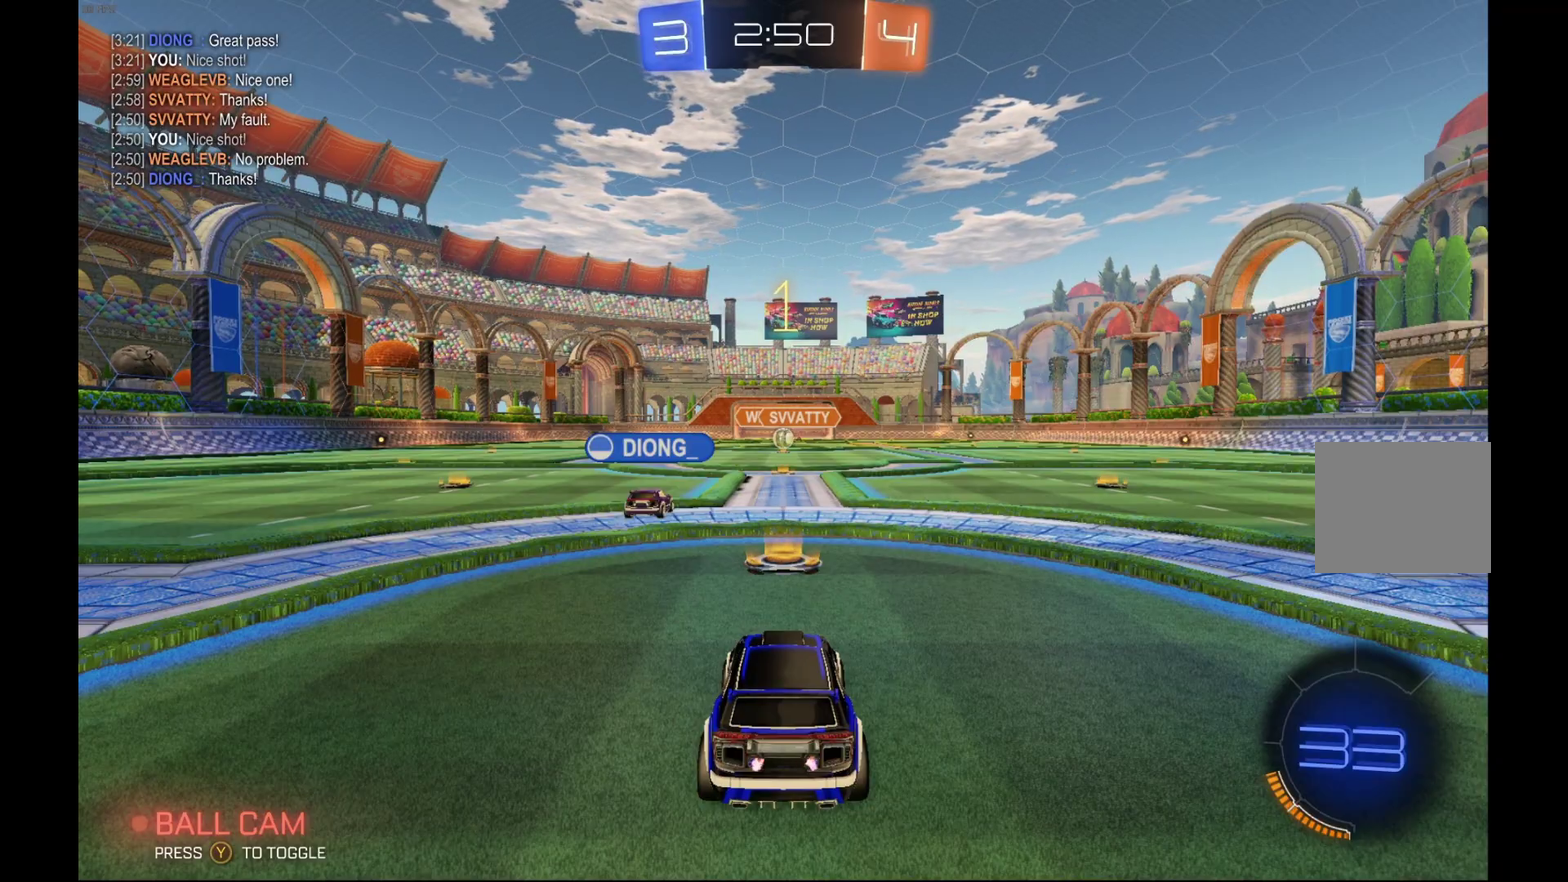
{"buttons": ["R2"], "left_stick": "center", "events": []}
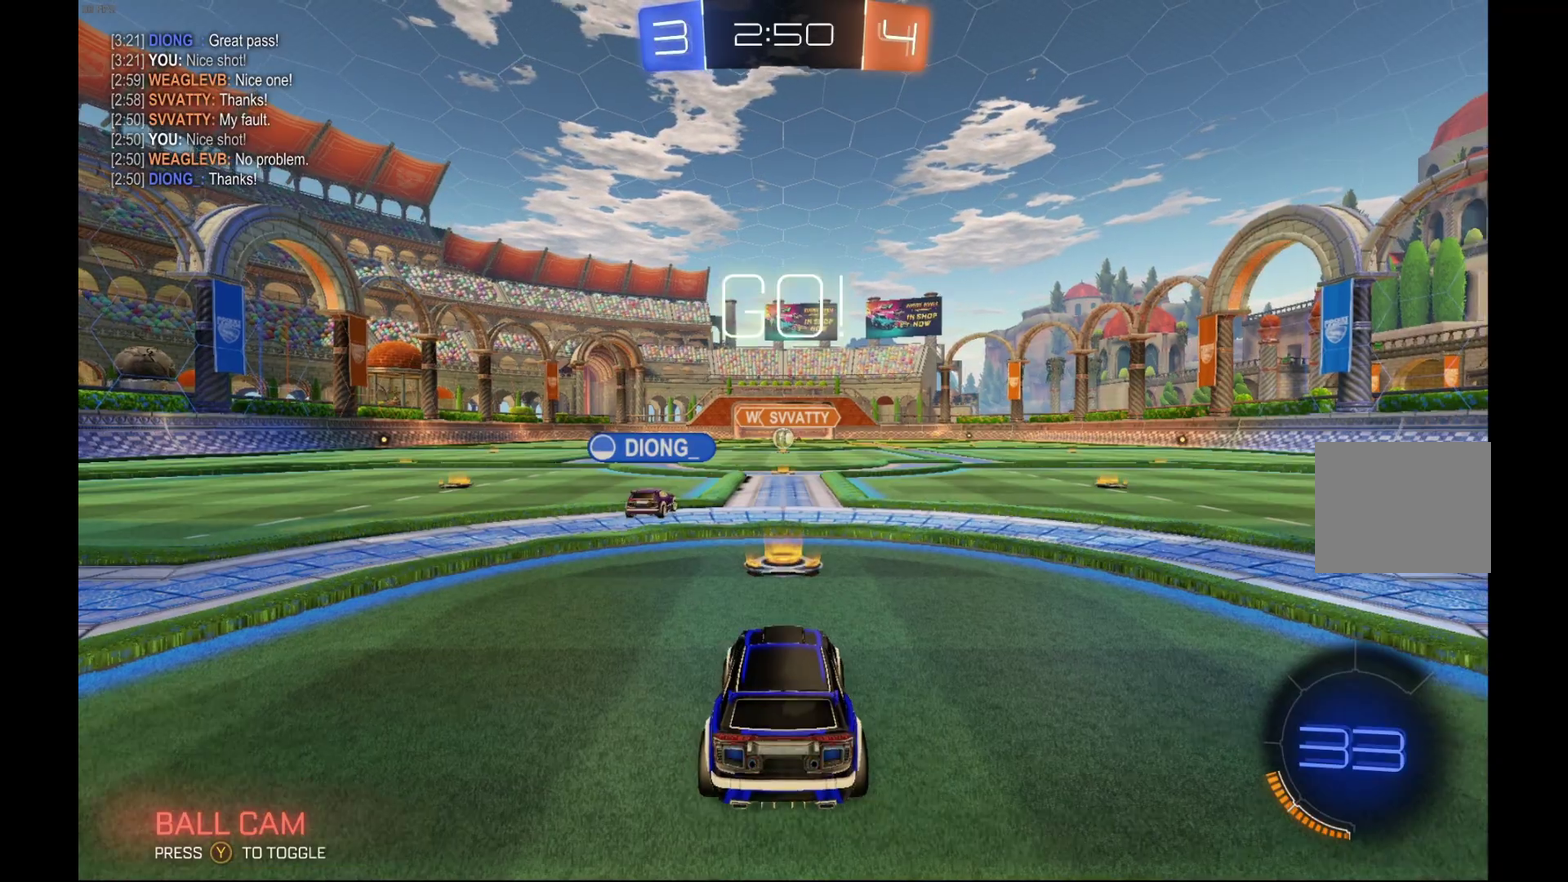
{"buttons": ["A", "R2"], "left_stick": "up", "events": [[467, "left_stick", "up"], [500, "A", "down"]]}
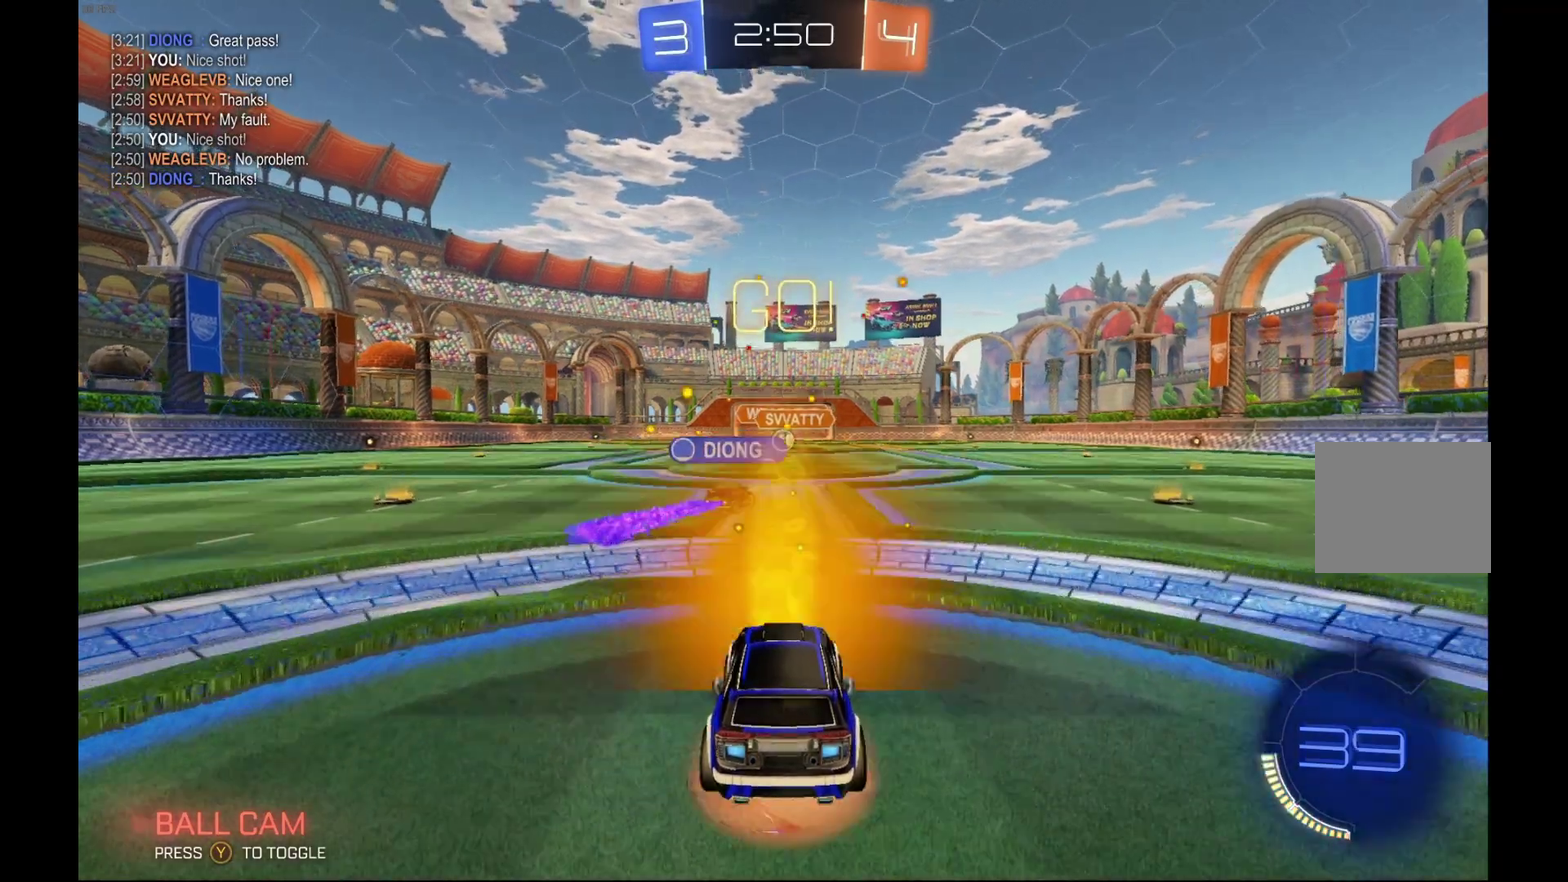
{"buttons": ["R2"], "left_stick": "center", "events": [[67, "A", "up"], [133, "A", "down"], [233, "A", "up"], [433, "left_stick", "center"]]}
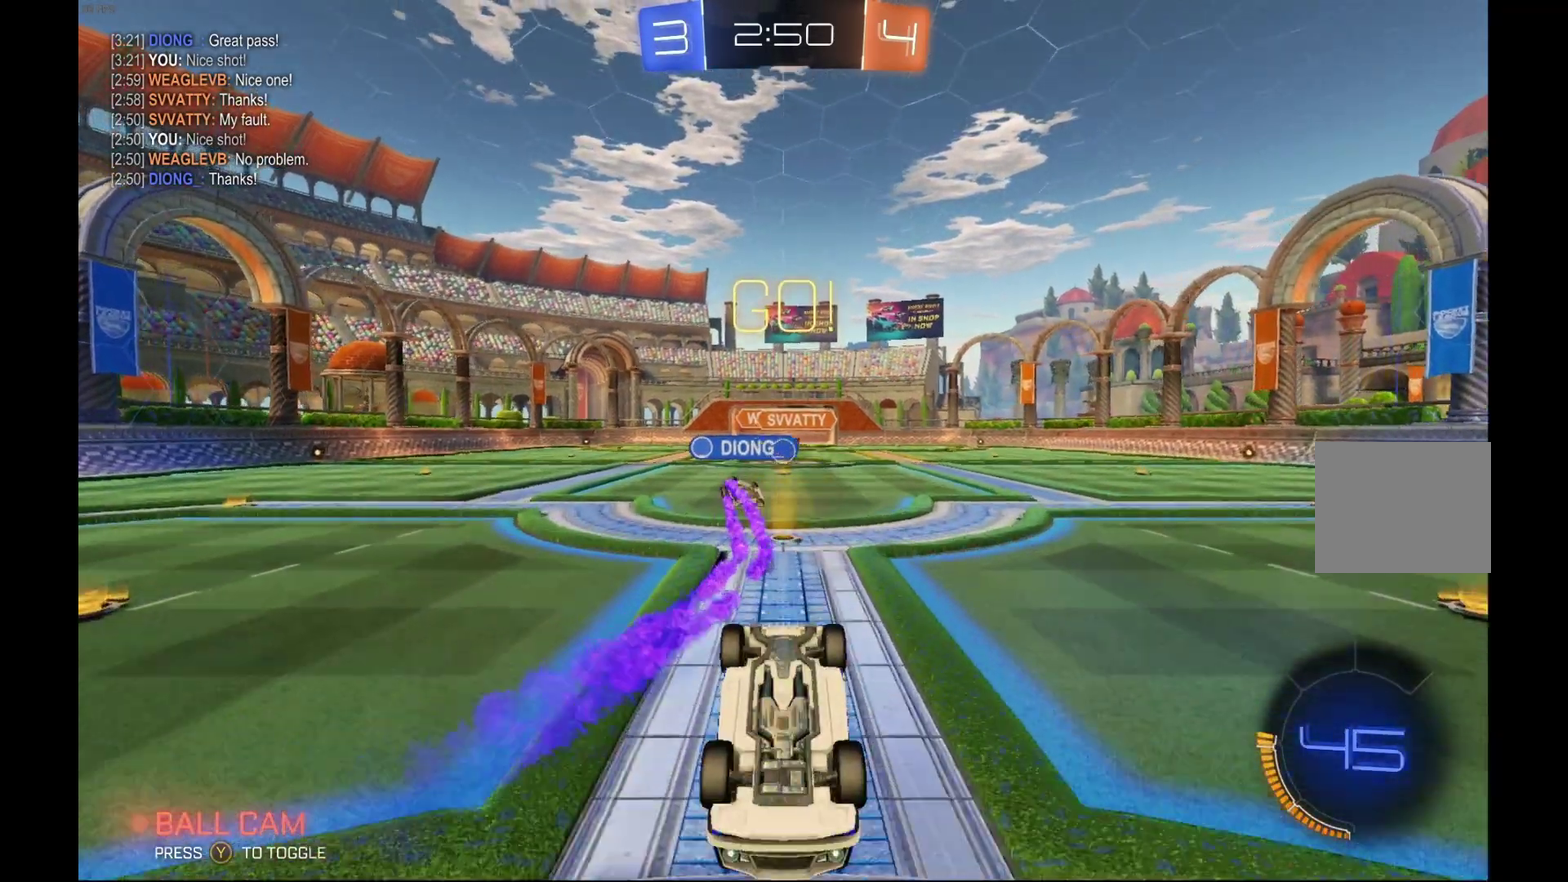
{"buttons": ["R2"], "left_stick": "center", "events": []}